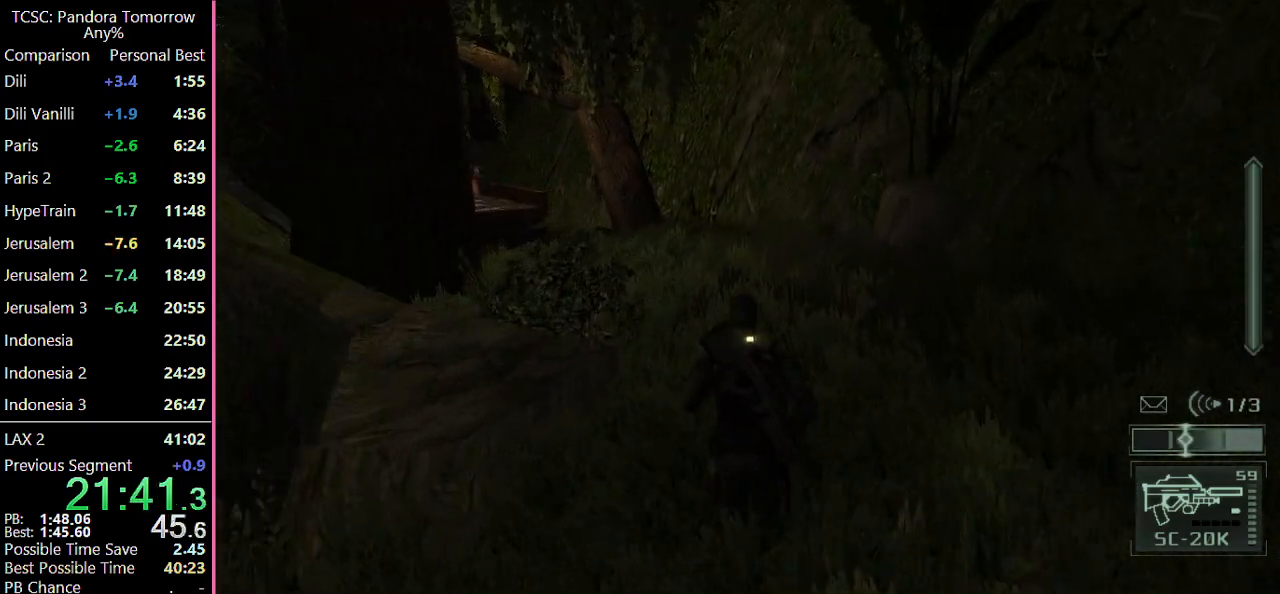
Gameplay with keyboard and mouse; each line is a JSON object with the keys and mouse buttons held at the frame after it. "events" lists presses ("down") and releases ("up") of "1", "2", "3", "4", "5", "a", "alt", "c", "caps_lock", "ctrl", "d", "e", "f", "g", "q", "r", "s", "shift", "space", "t", "tab", "v", "w", "x", "z" and "mouse_wheel" between this image and that frame as [ms after this image, input, new state], when the widget could be followed in between. "mouse_wheel" = the "wheel" button of the "mouse" list. No other keys are recorded. "wheel" means that the mouse wheel is clicked or scrolled. Not read: mouse_move.
{"keys": ["w"], "mouse": [], "events": []}
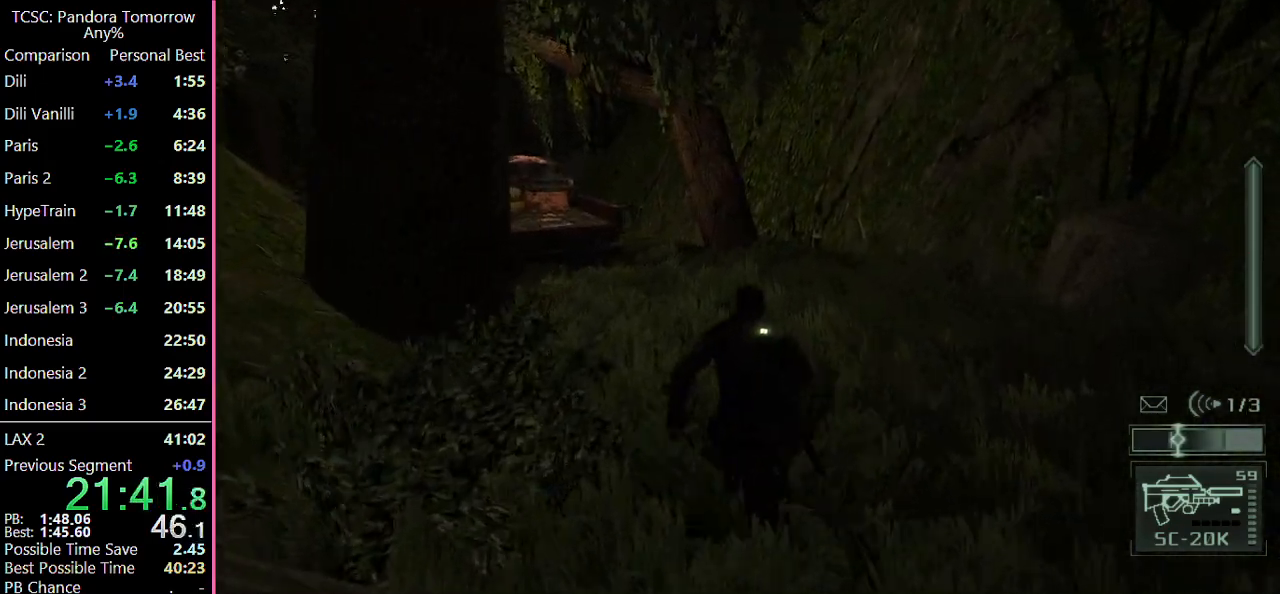
{"keys": ["w"], "mouse": [], "events": []}
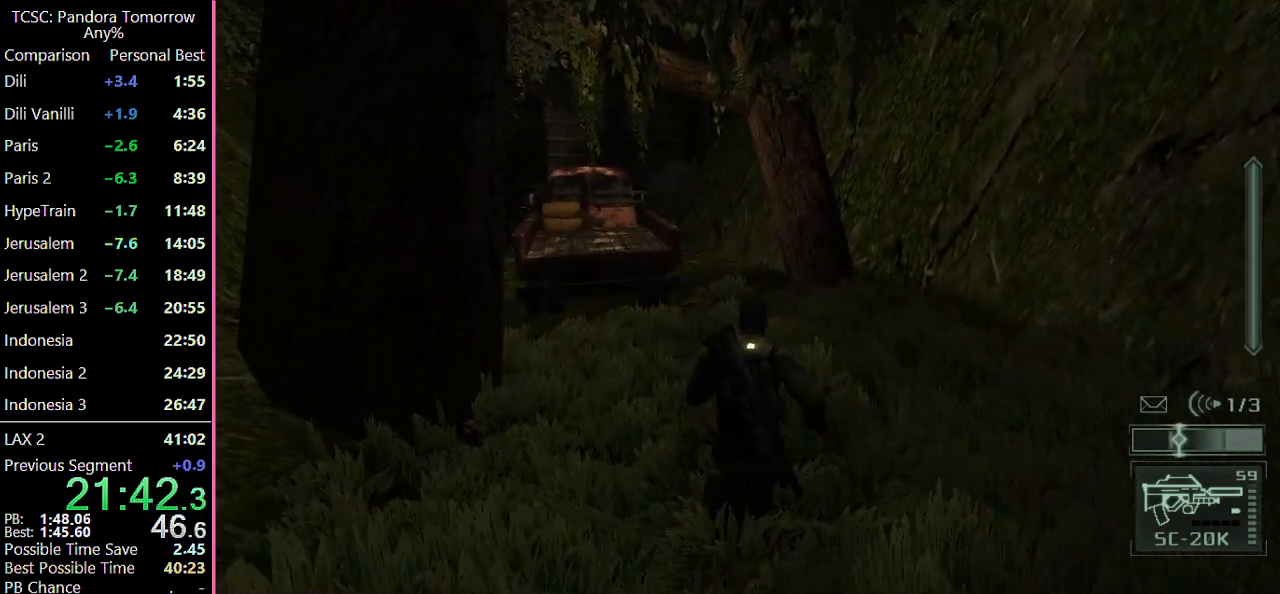
{"keys": ["w"], "mouse": [], "events": []}
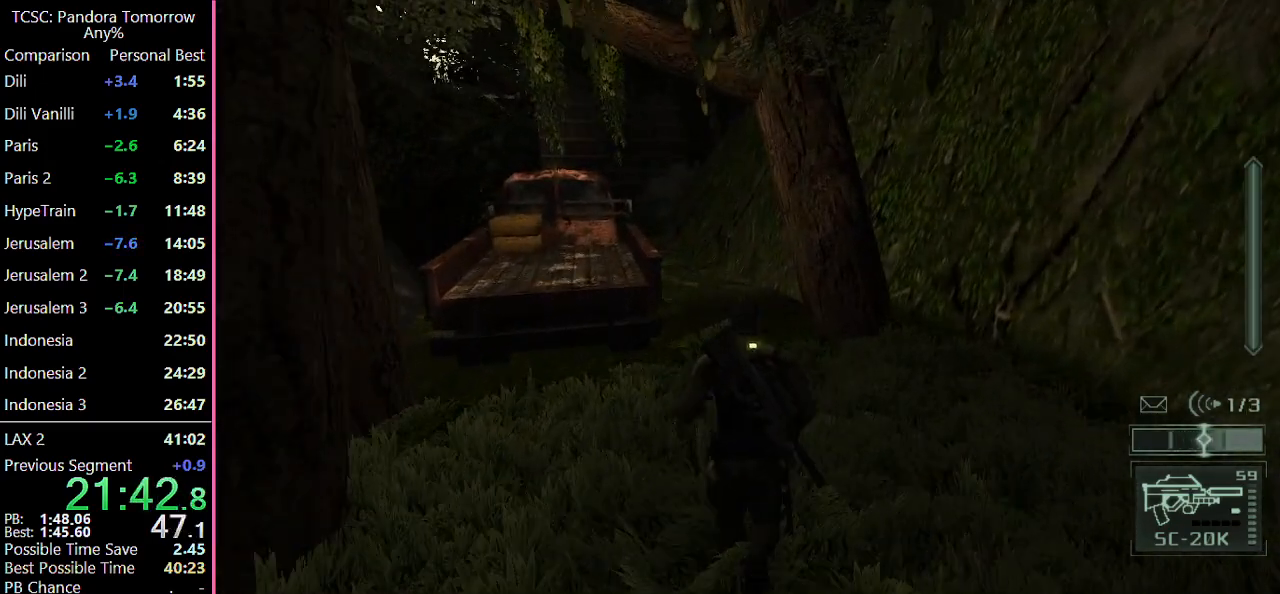
{"keys": ["w"], "mouse": [], "events": []}
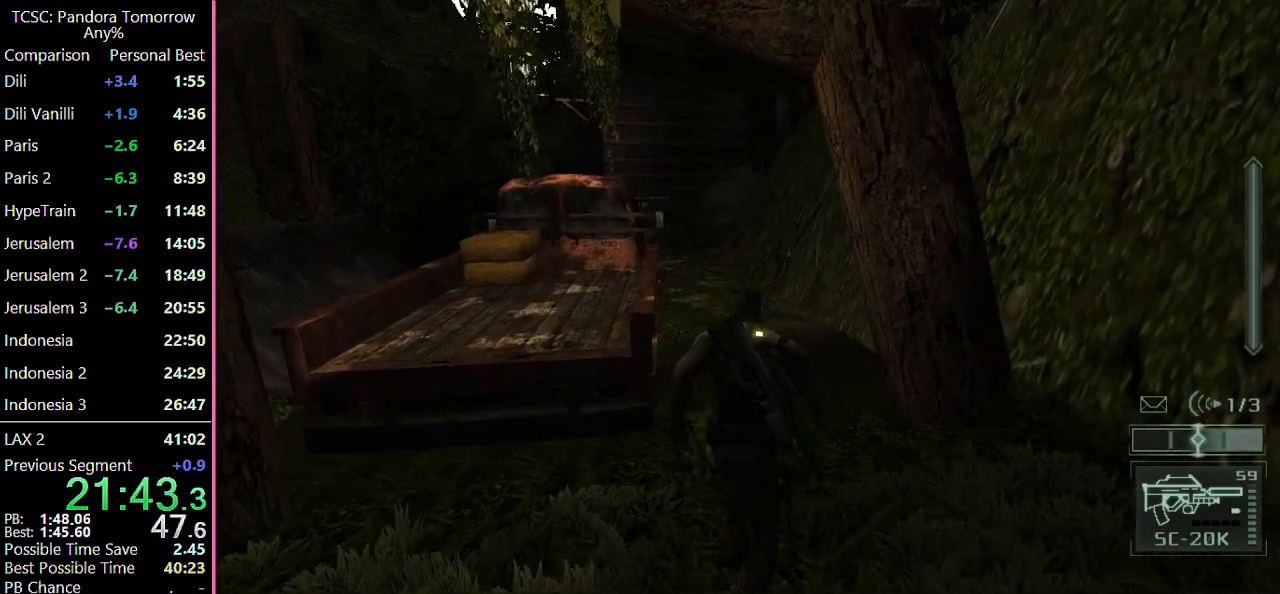
{"keys": ["w"], "mouse": ["wheel"], "events": [[450, "mouse_wheel", "down"]]}
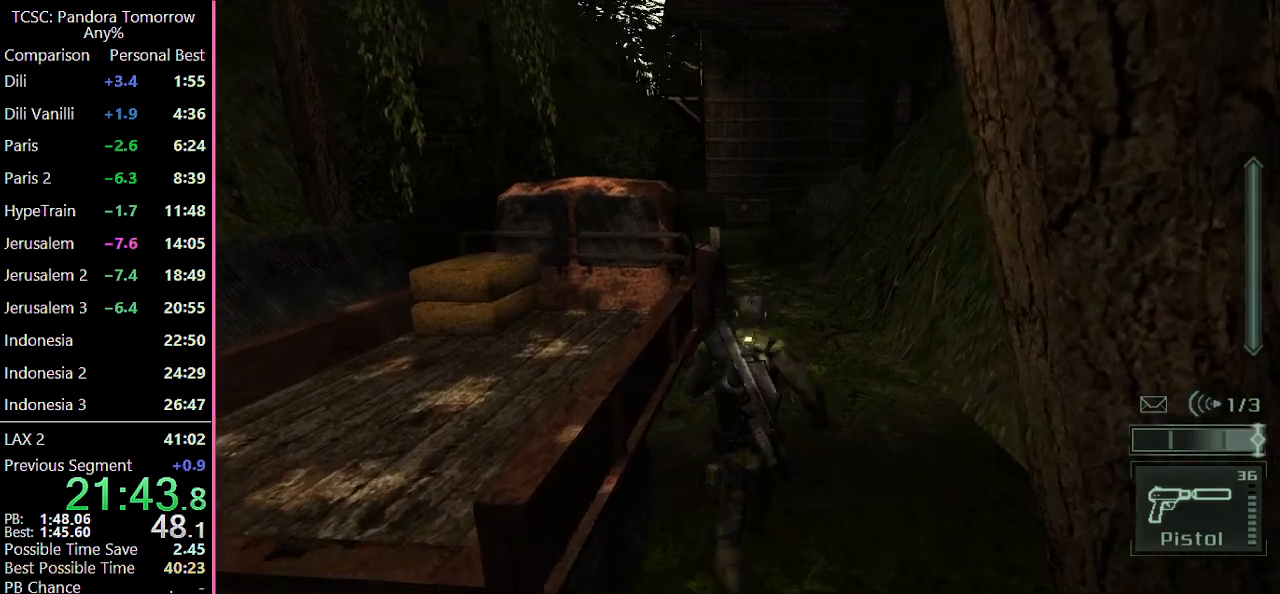
{"keys": ["w"], "mouse": [], "events": [[50, "mouse_wheel", "up"]]}
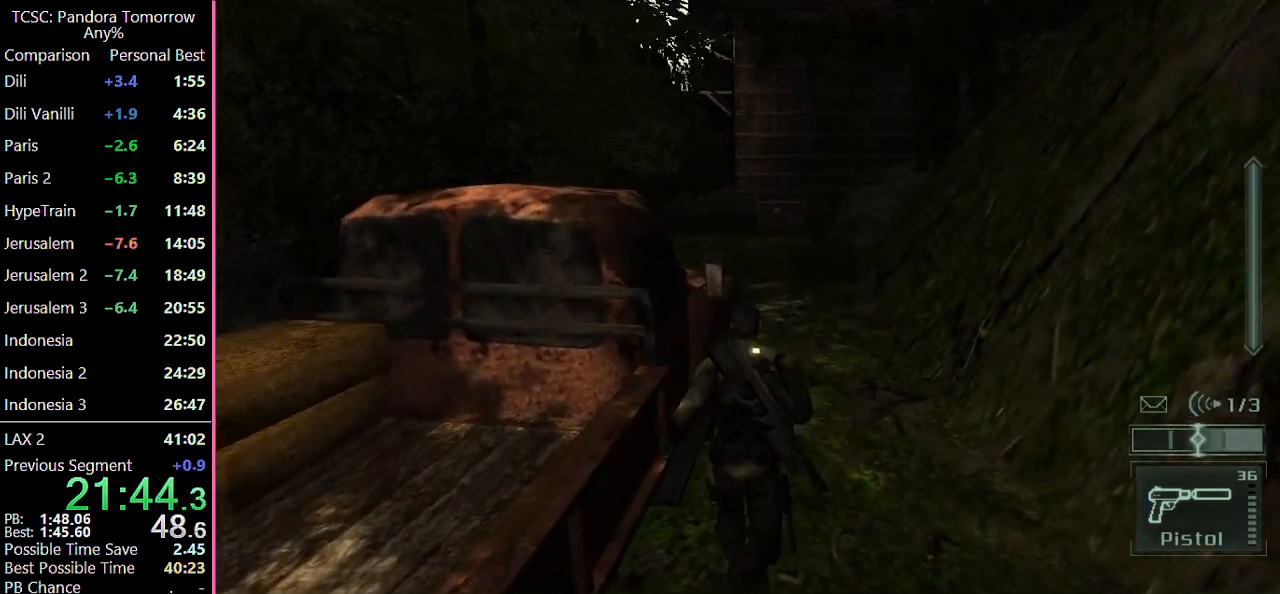
{"keys": ["w"], "mouse": [], "events": []}
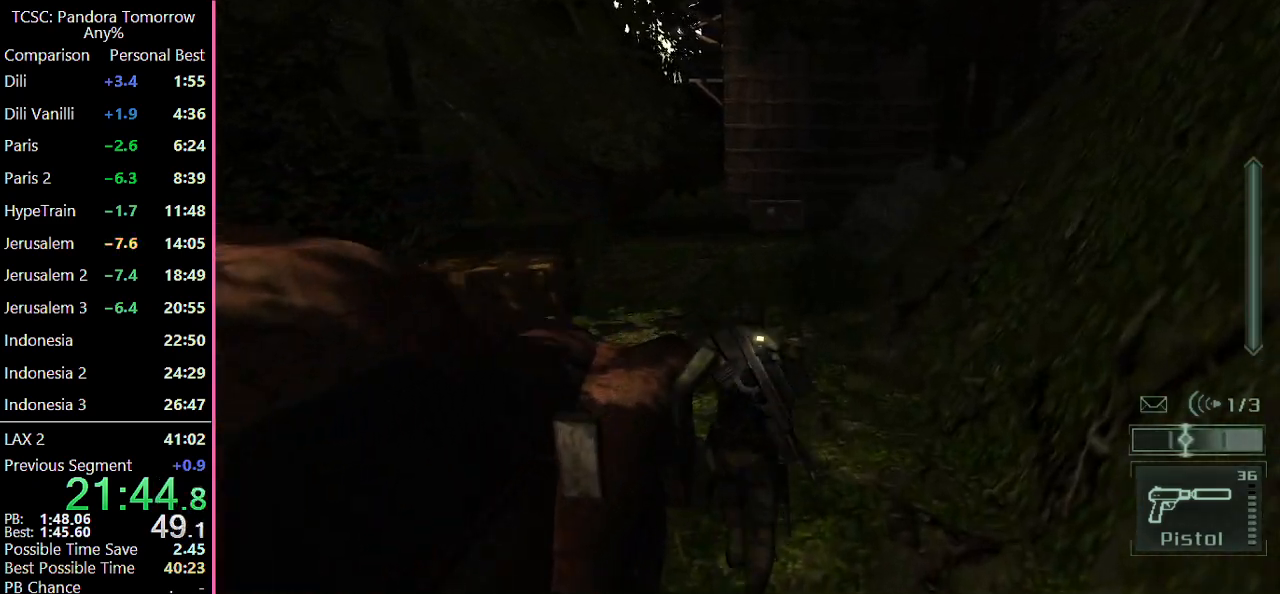
{"keys": ["w"], "mouse": [], "events": []}
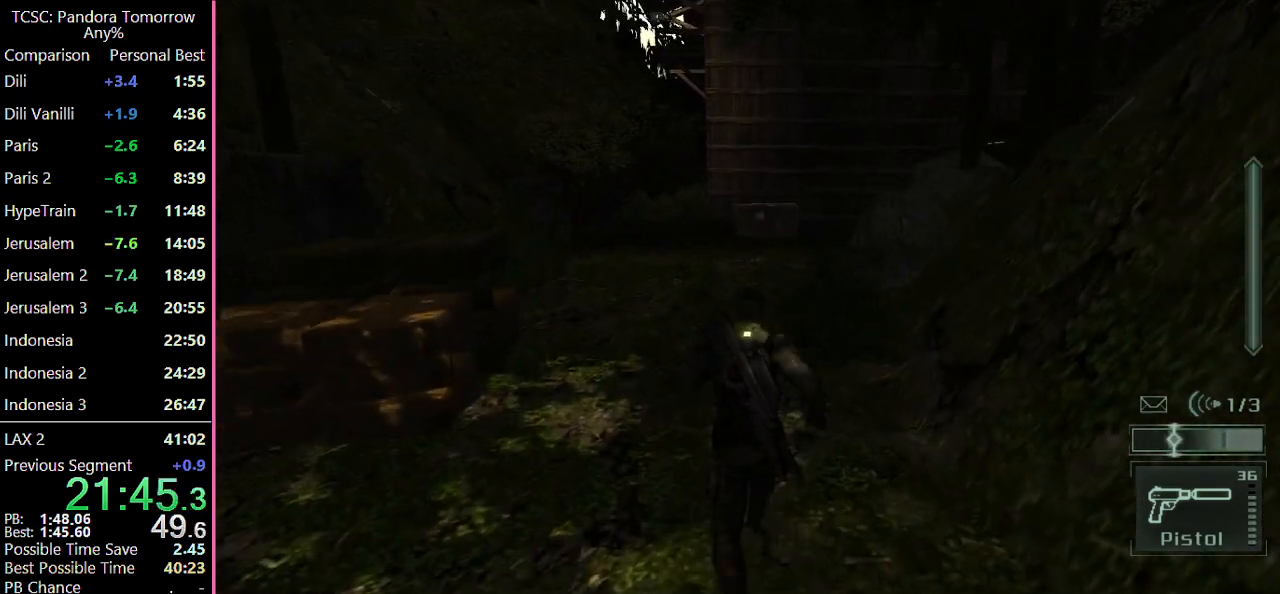
{"keys": ["w"], "mouse": [], "events": [[283, "mouse_wheel", "down"], [367, "mouse_wheel", "up"]]}
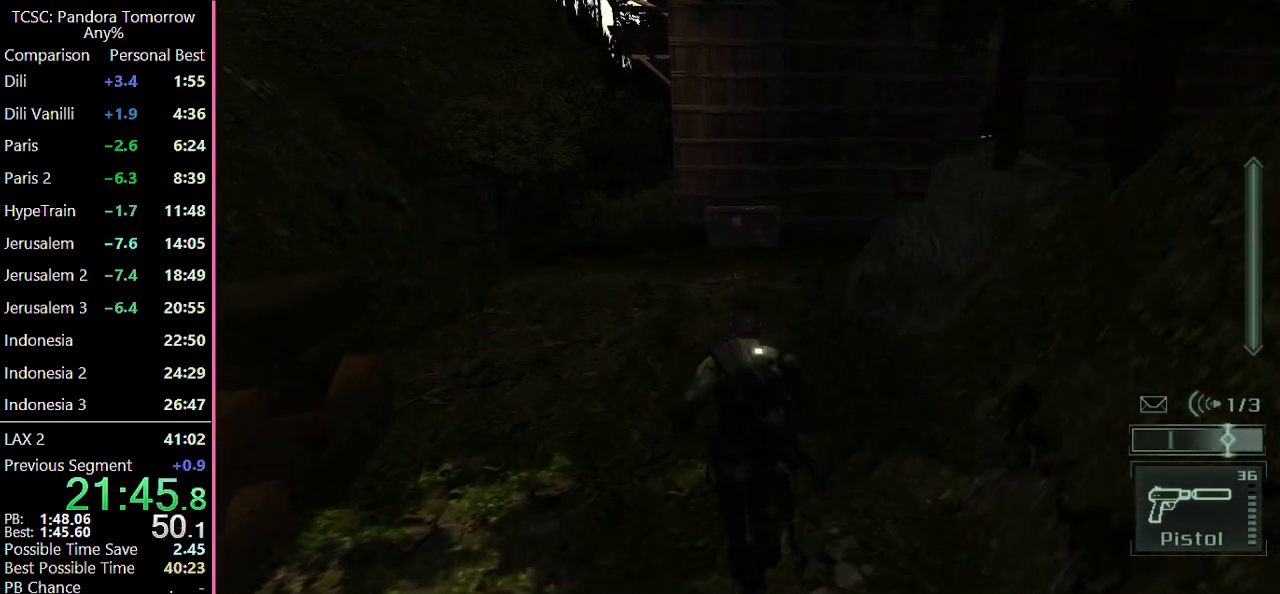
{"keys": ["w"], "mouse": [], "events": []}
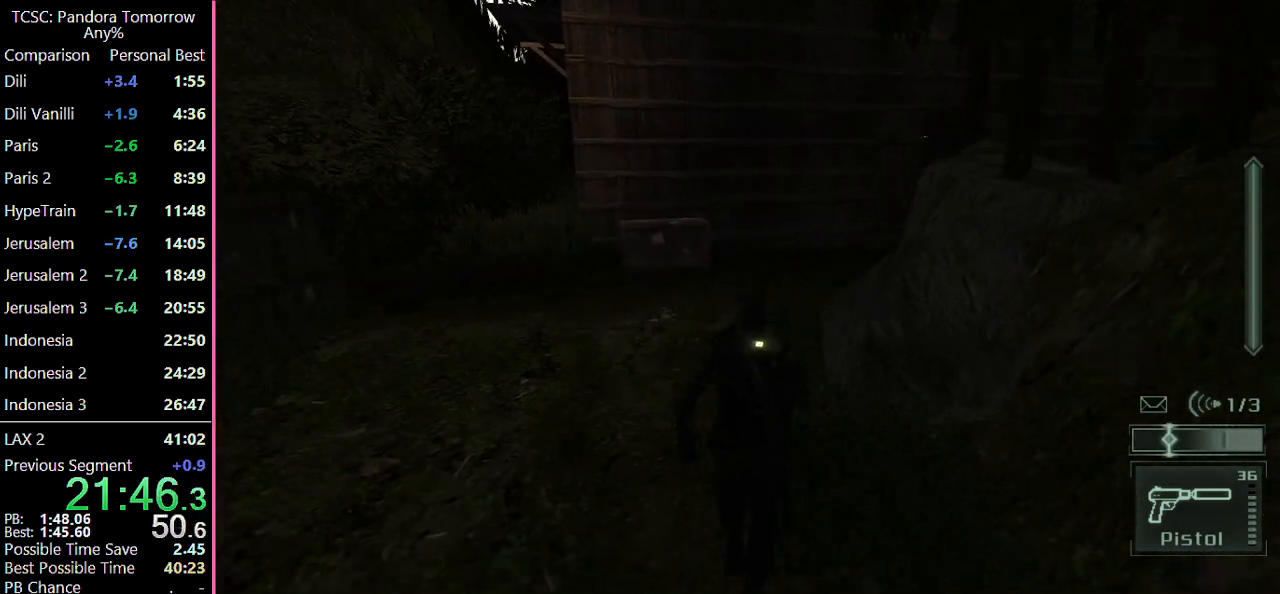
{"keys": ["w"], "mouse": [], "events": []}
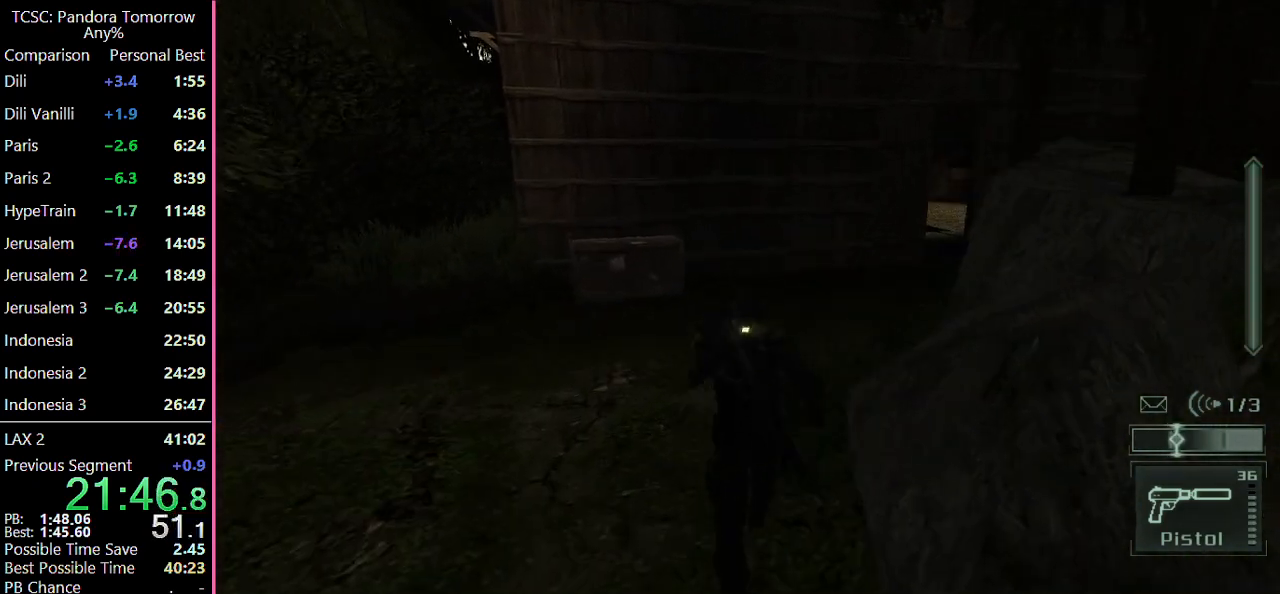
{"keys": ["d", "w"], "mouse": [], "events": [[317, "d", "down"]]}
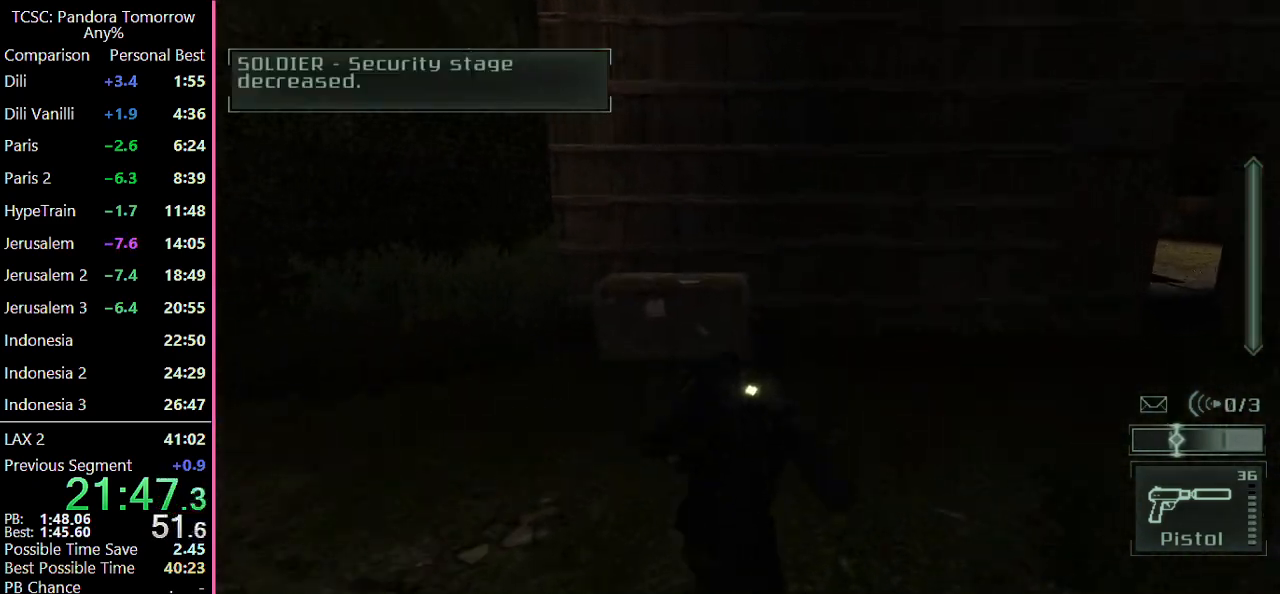
{"keys": ["d", "w"], "mouse": [], "events": [[50, "mouse_wheel", "down"], [150, "mouse_wheel", "up"], [383, "mouse_wheel", "down"], [483, "mouse_wheel", "up"]]}
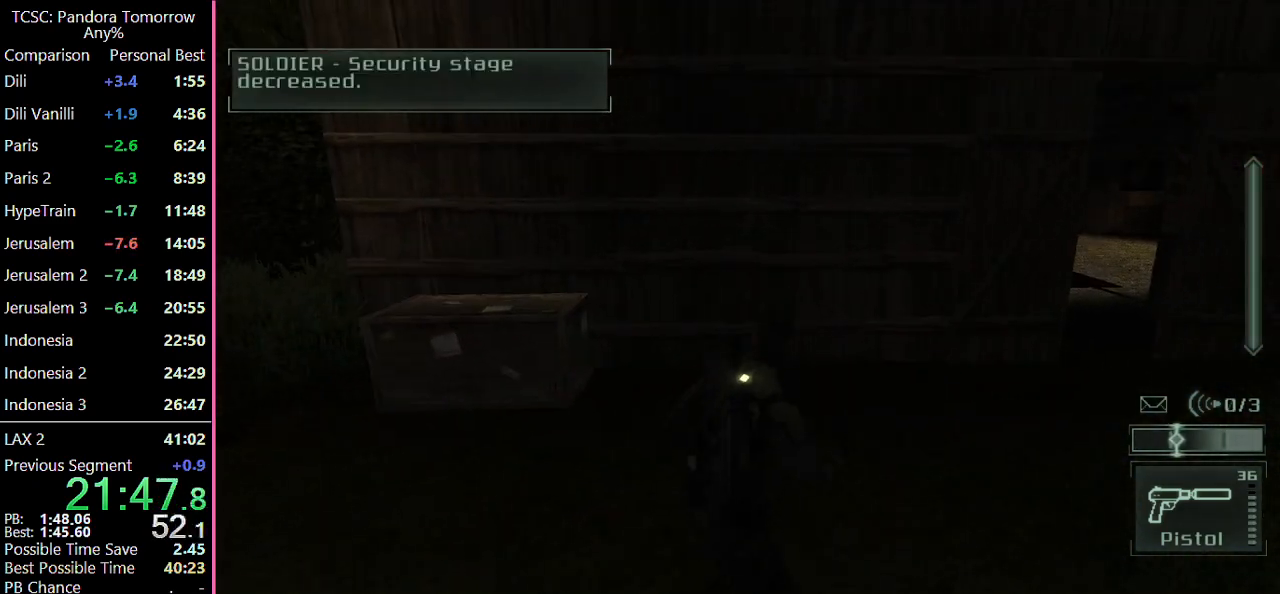
{"keys": ["d", "w"], "mouse": [], "events": []}
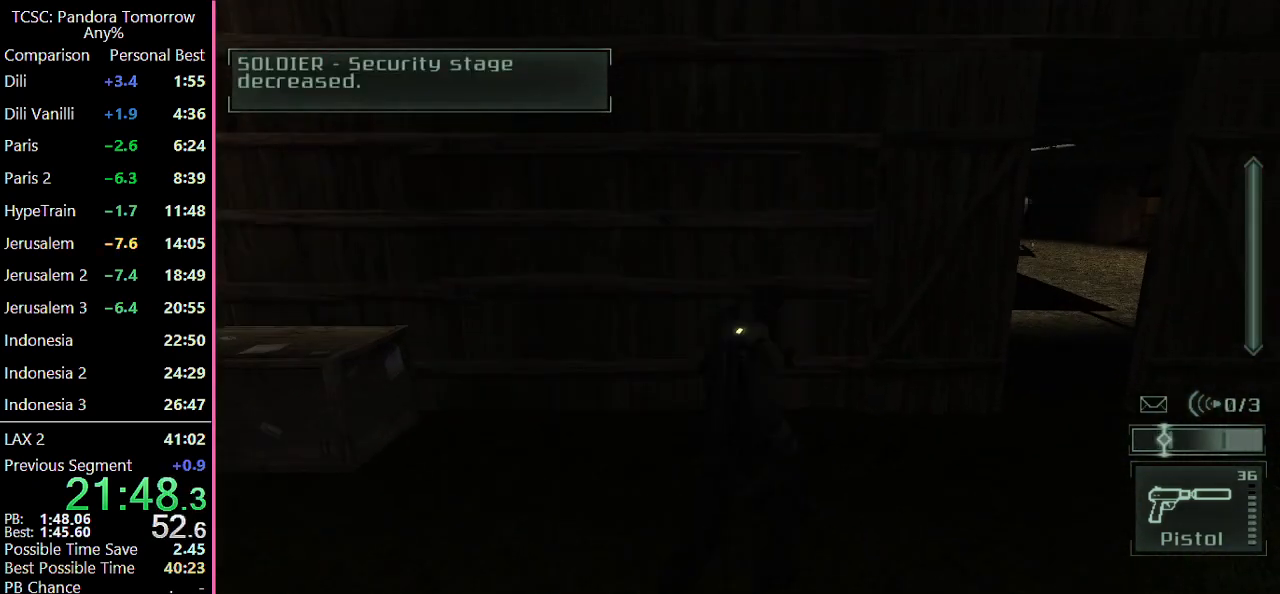
{"keys": ["d"], "mouse": [], "events": [[417, "w", "up"]]}
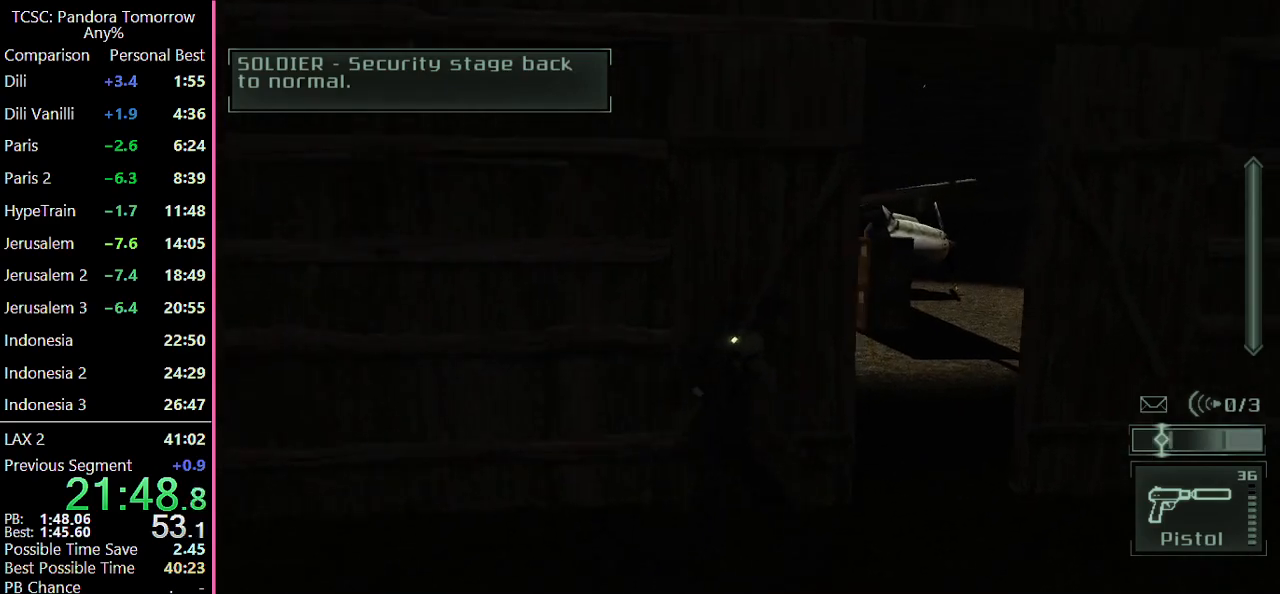
{"keys": ["d", "w"], "mouse": [], "events": [[17, "e", "down"], [67, "e", "up"], [150, "w", "down"]]}
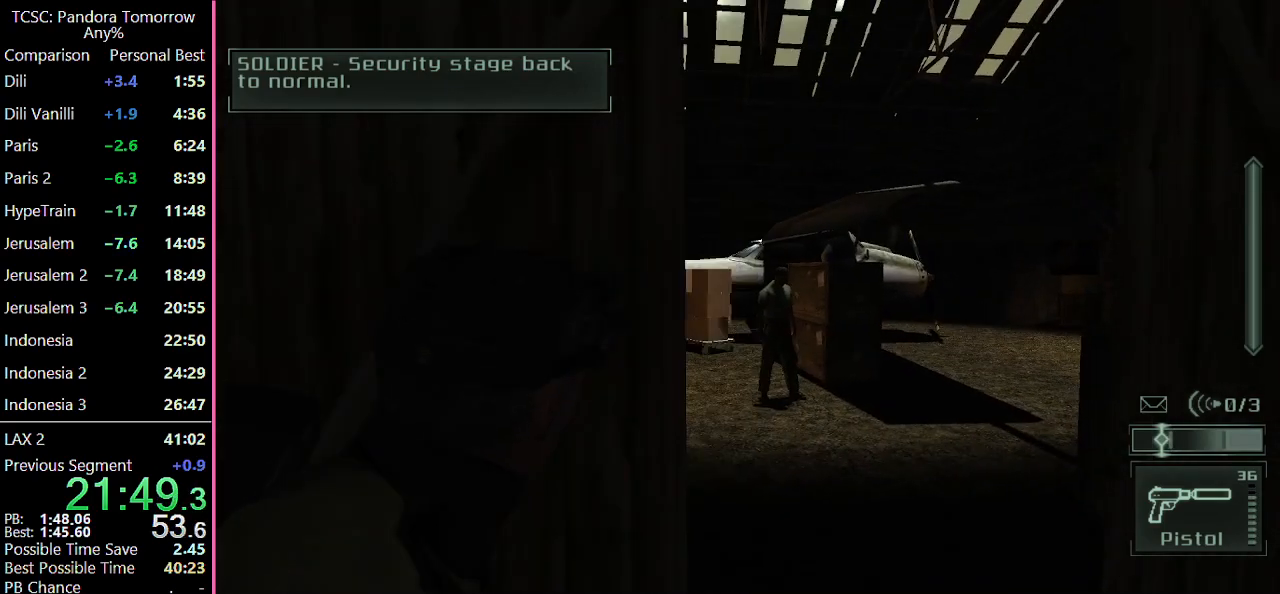
{"keys": ["w"], "mouse": [], "events": [[450, "d", "up"]]}
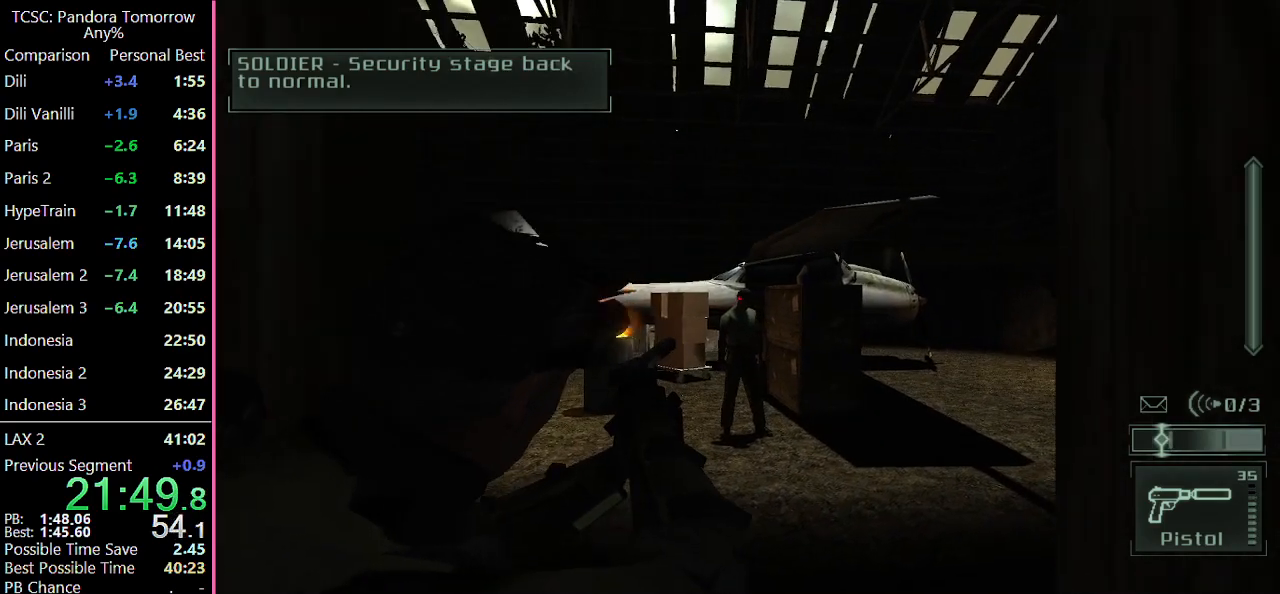
{"keys": ["d", "w"], "mouse": [], "events": [[283, "d", "down"]]}
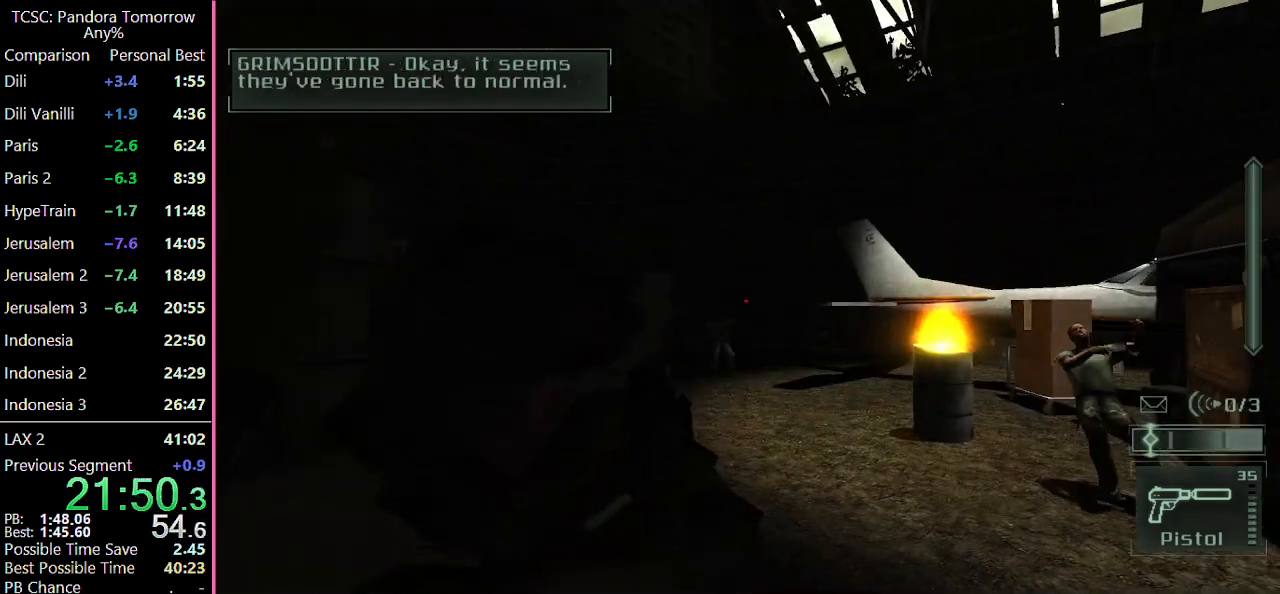
{"keys": ["w"], "mouse": [], "events": [[100, "d", "up"]]}
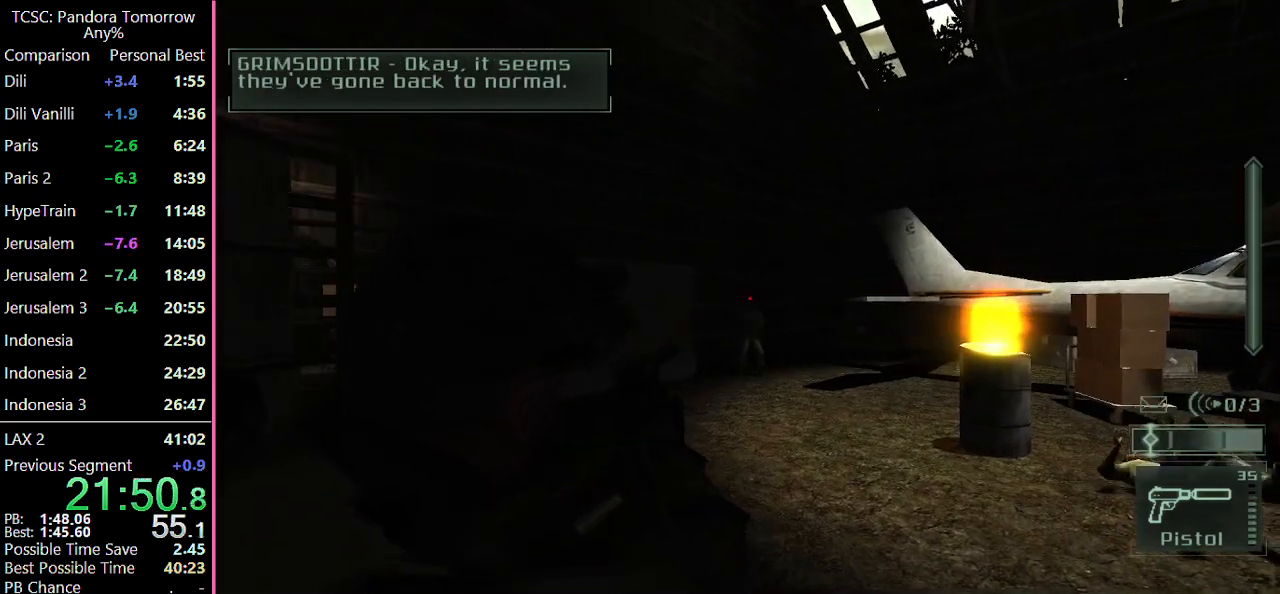
{"keys": ["d", "w"], "mouse": [], "events": [[450, "d", "down"]]}
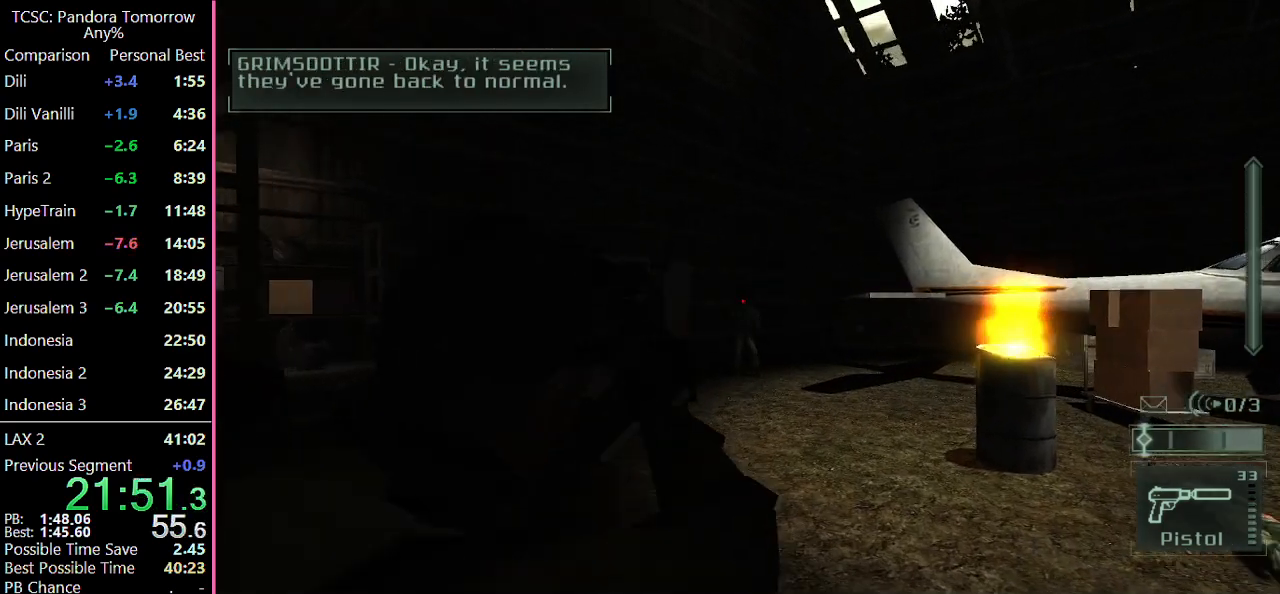
{"keys": ["d"], "mouse": [], "events": [[233, "d", "up"], [283, "d", "down"], [417, "w", "up"]]}
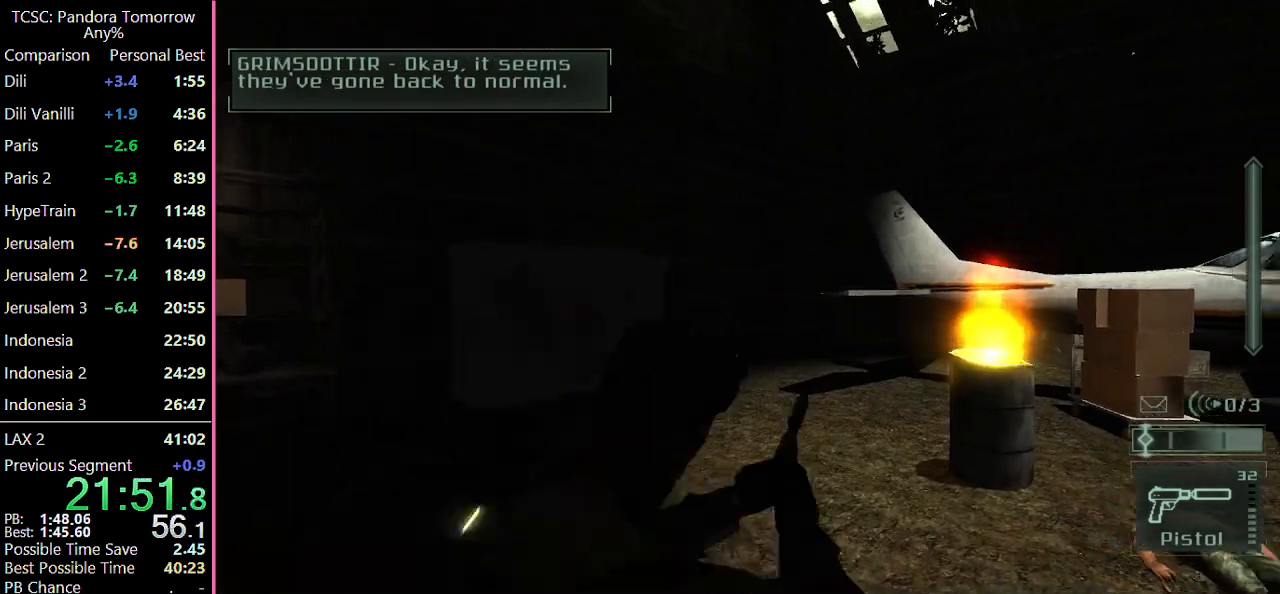
{"keys": ["d", "w"], "mouse": [], "events": [[17, "e", "down"], [50, "e", "up"], [150, "w", "down"], [300, "mouse_wheel", "down"], [383, "mouse_wheel", "up"]]}
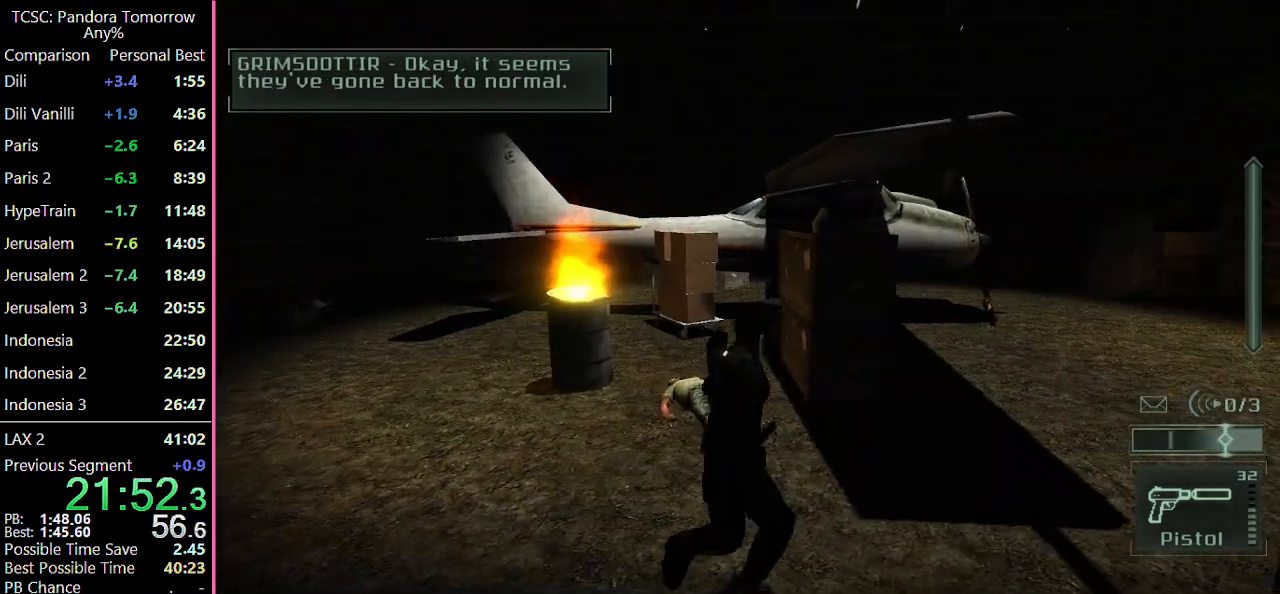
{"keys": ["w"], "mouse": [], "events": [[450, "d", "up"]]}
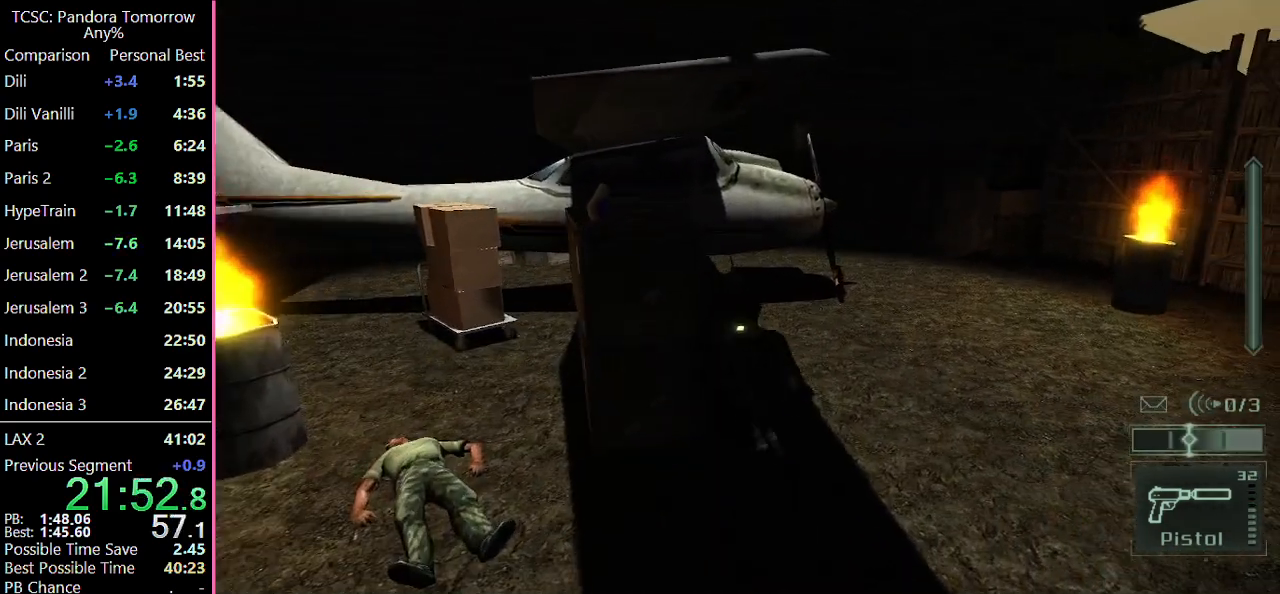
{"keys": ["w"], "mouse": [], "events": []}
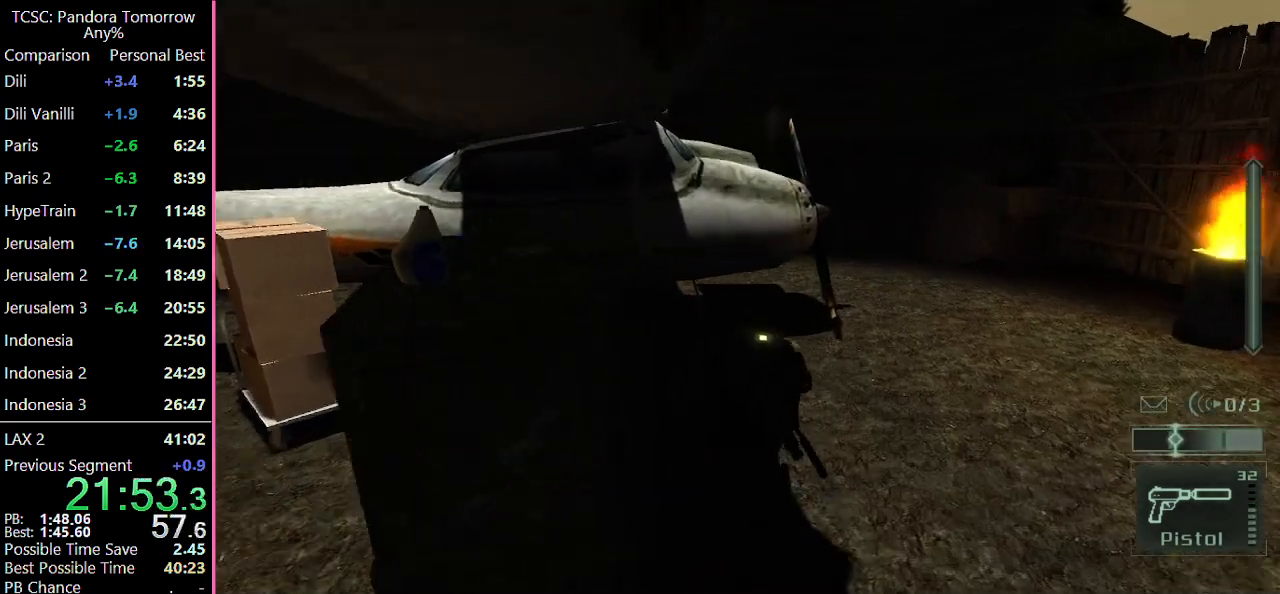
{"keys": ["w"], "mouse": [], "events": []}
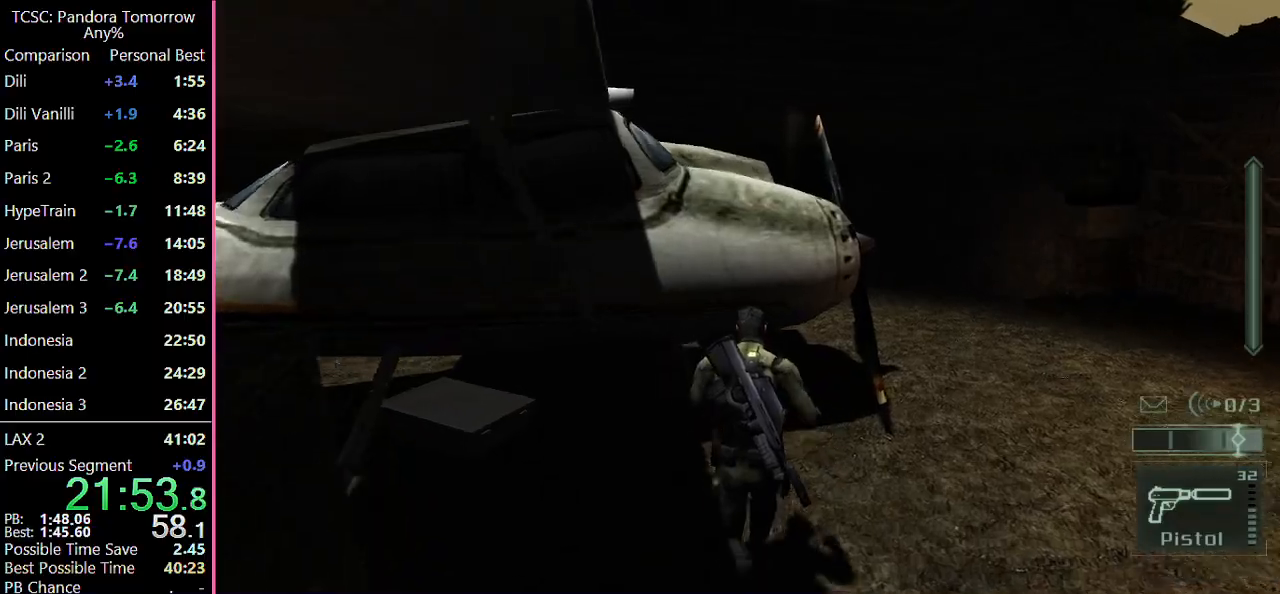
{"keys": [], "mouse": [], "events": [[217, "w", "up"]]}
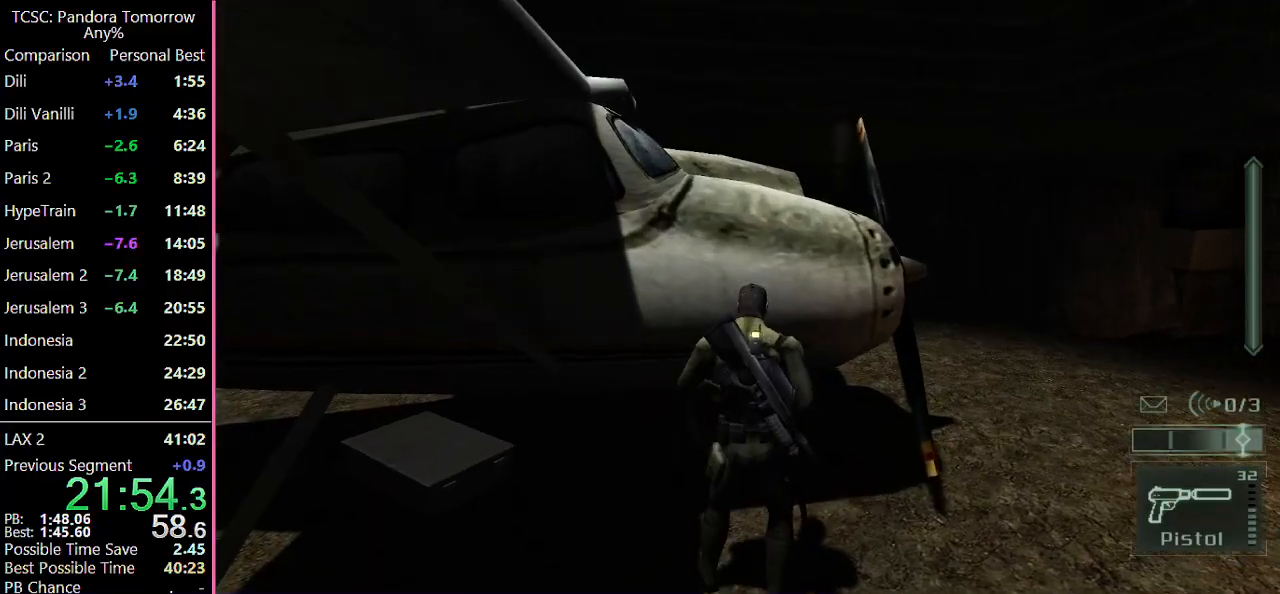
{"keys": ["w"], "mouse": [], "events": [[233, "mouse_wheel", "down"], [317, "w", "down"], [367, "mouse_wheel", "up"]]}
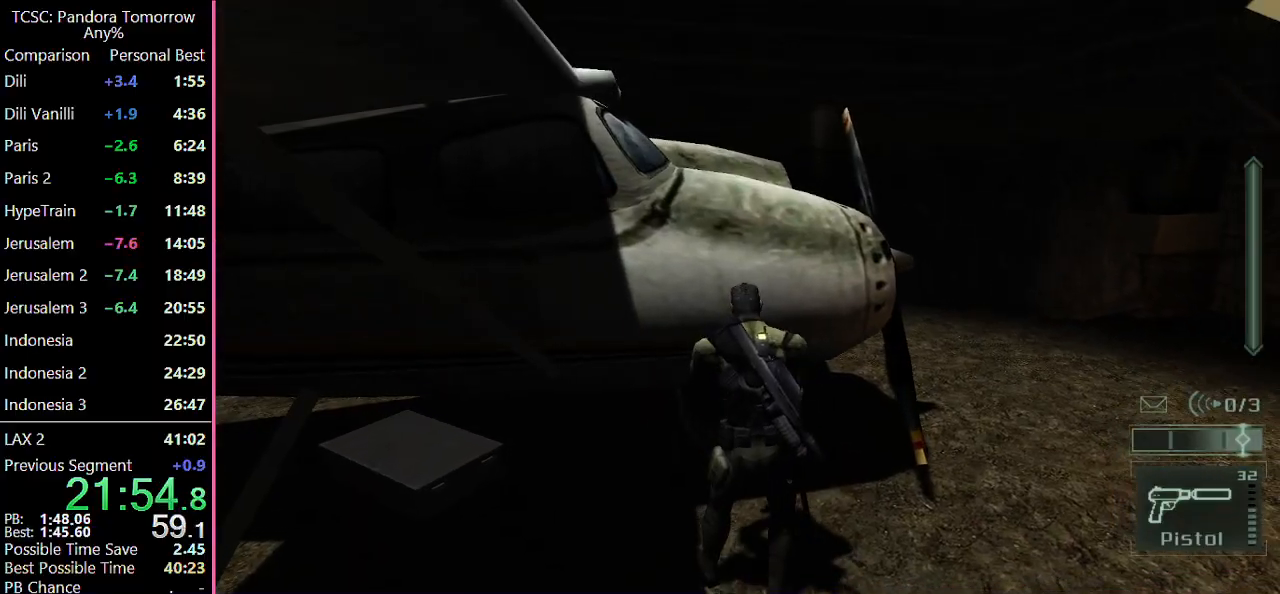
{"keys": ["d", "w"], "mouse": [], "events": [[17, "d", "down"]]}